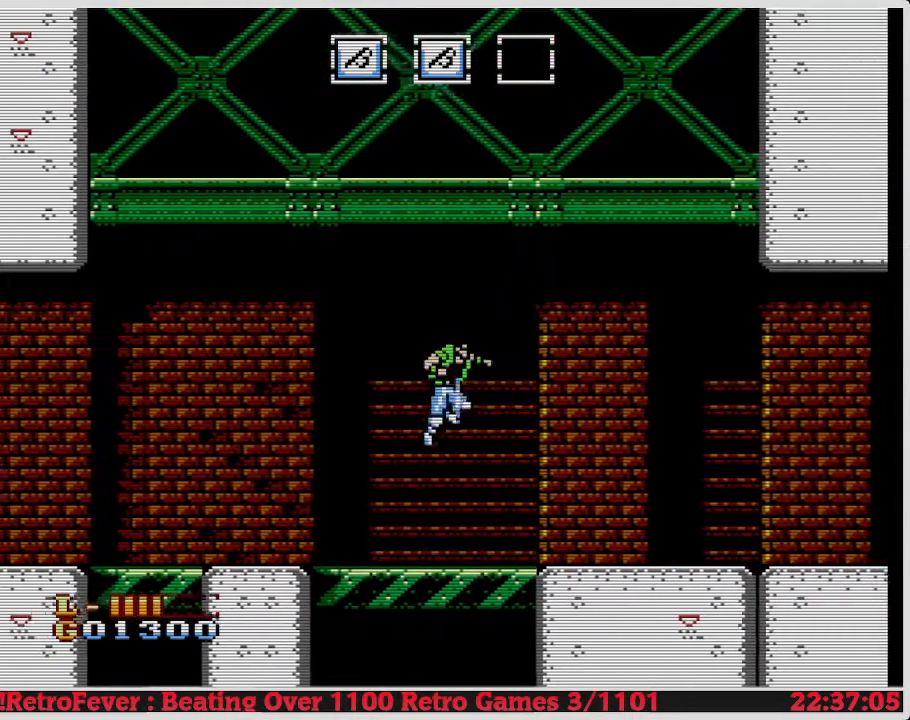
Gameplay with a controller (Nintendo layout); each line is a JSON object with the inputs held at the frame after it. "events" lists button and stick changes between this image and that frame as [ms after this image, input, new state], when the widget could be followed in between. Not read: L3 R3.
{"buttons": ["A", "B"], "events": []}
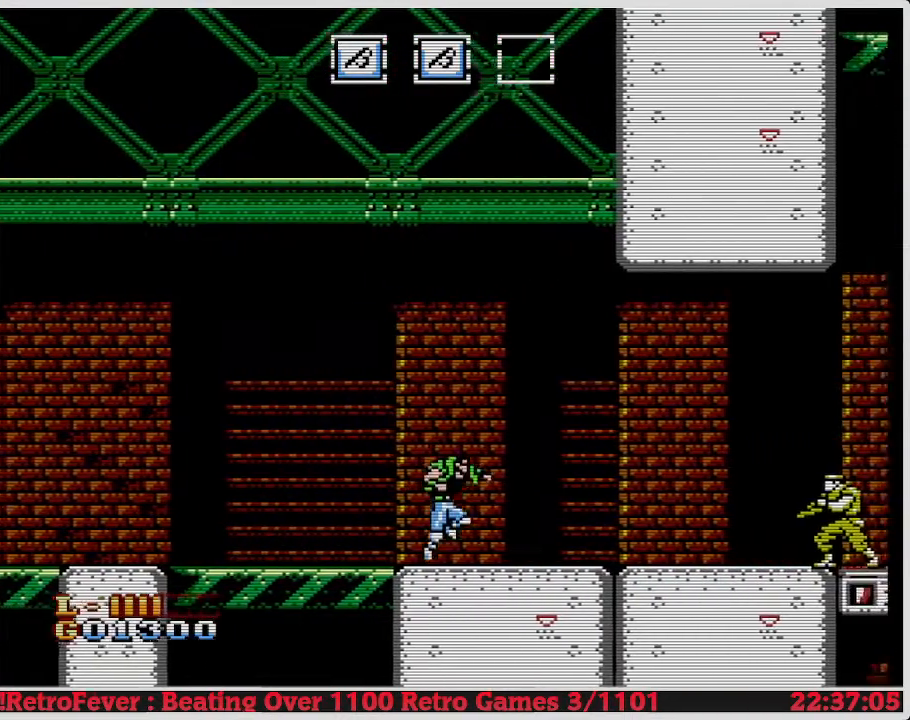
{"buttons": ["A", "B"], "events": []}
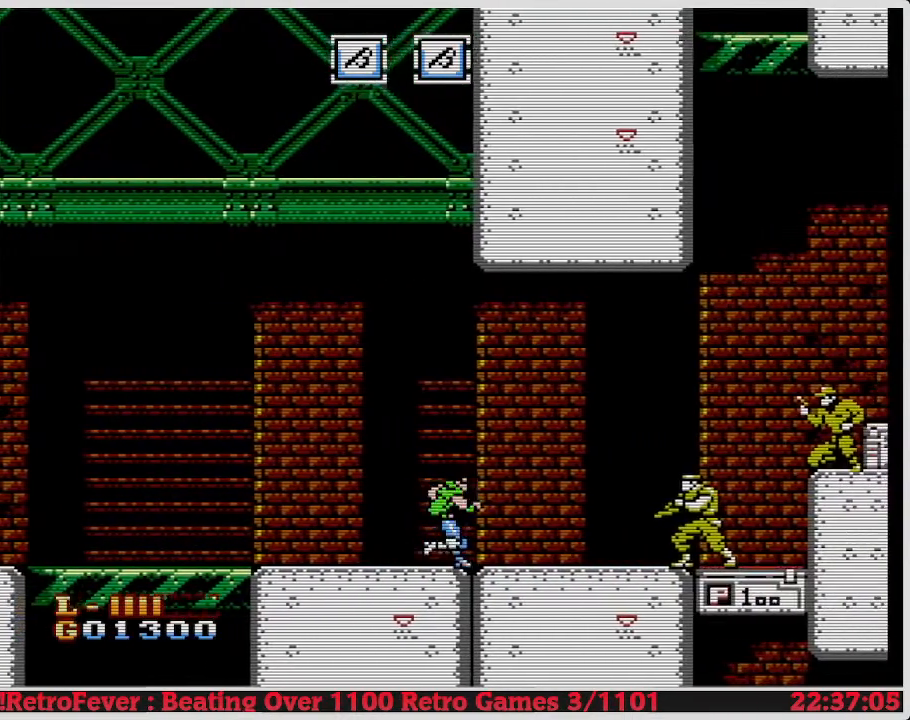
{"buttons": ["B"], "events": [[50, "A", "up"], [67, "DPAD_RIGHT", "down"], [83, "B", "up"], [83, "DPAD_RIGHT", "up"], [150, "B", "down"], [167, "B", "up"], [200, "DPAD_RIGHT", "down"], [267, "DPAD_RIGHT", "up"], [283, "A", "down"], [283, "DPAD_LEFT", "down"], [300, "DPAD_LEFT", "up"], [300, "DPAD_RIGHT", "down"], [317, "A", "up"], [333, "A", "down"], [350, "A", "up"], [383, "A", "down"], [400, "DPAD_UP", "down"], [417, "A", "up"], [417, "DPAD_RIGHT", "up"], [433, "A", "down"], [450, "B", "down"], [450, "DPAD_UP", "up"], [467, "B", "up"], [467, "DPAD_RIGHT", "down"], [483, "A", "up"], [483, "B", "down"], [500, "DPAD_RIGHT", "up"]]}
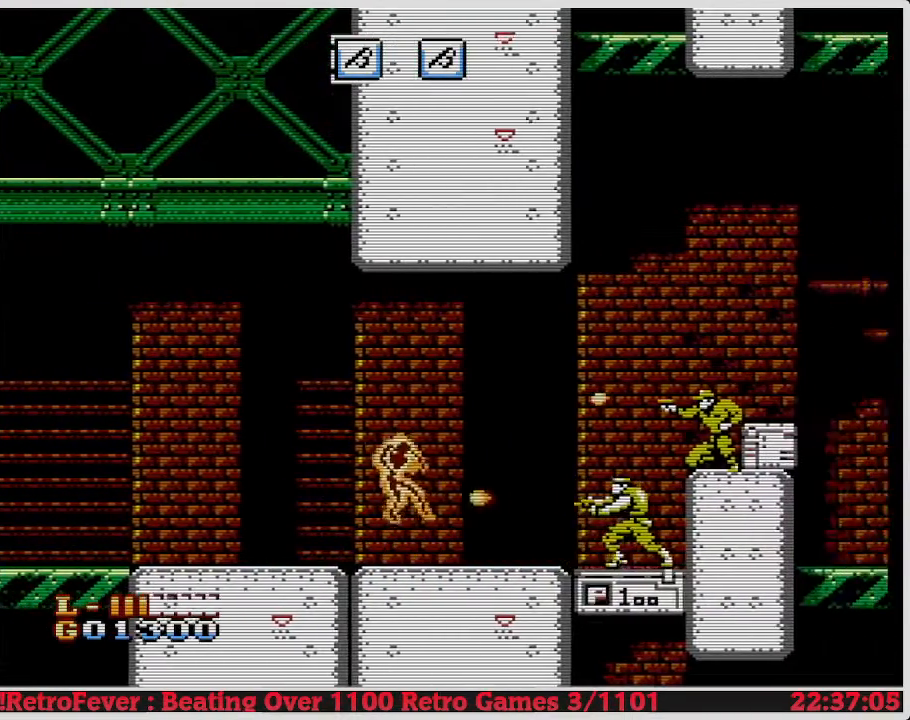
{"buttons": ["DPAD_RIGHT"], "events": [[17, "B", "up"], [83, "DPAD_RIGHT", "down"]]}
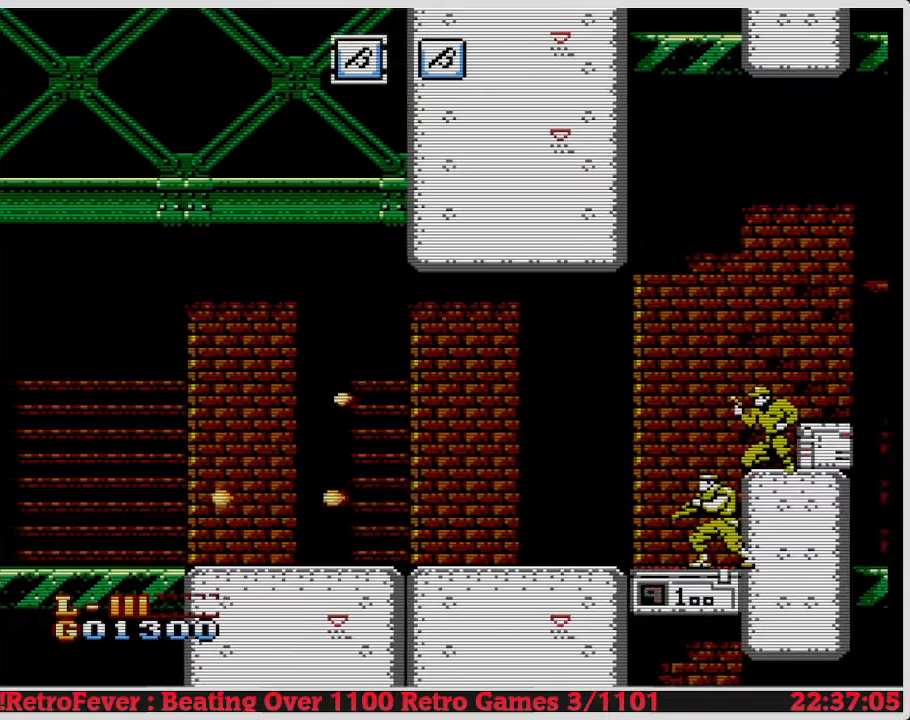
{"buttons": ["DPAD_RIGHT"], "events": []}
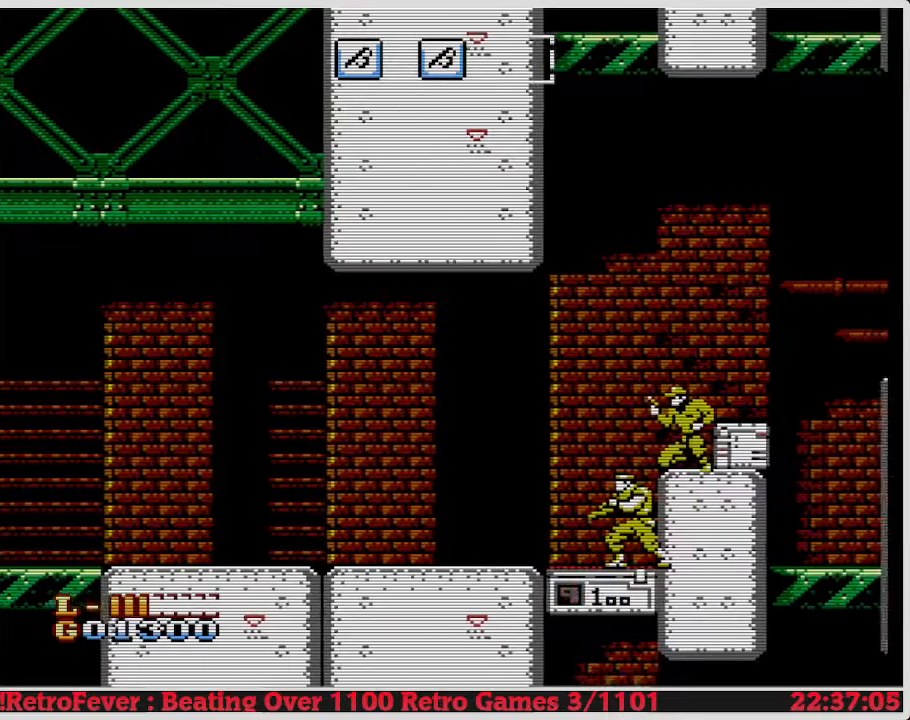
{"buttons": ["DPAD_RIGHT"], "events": []}
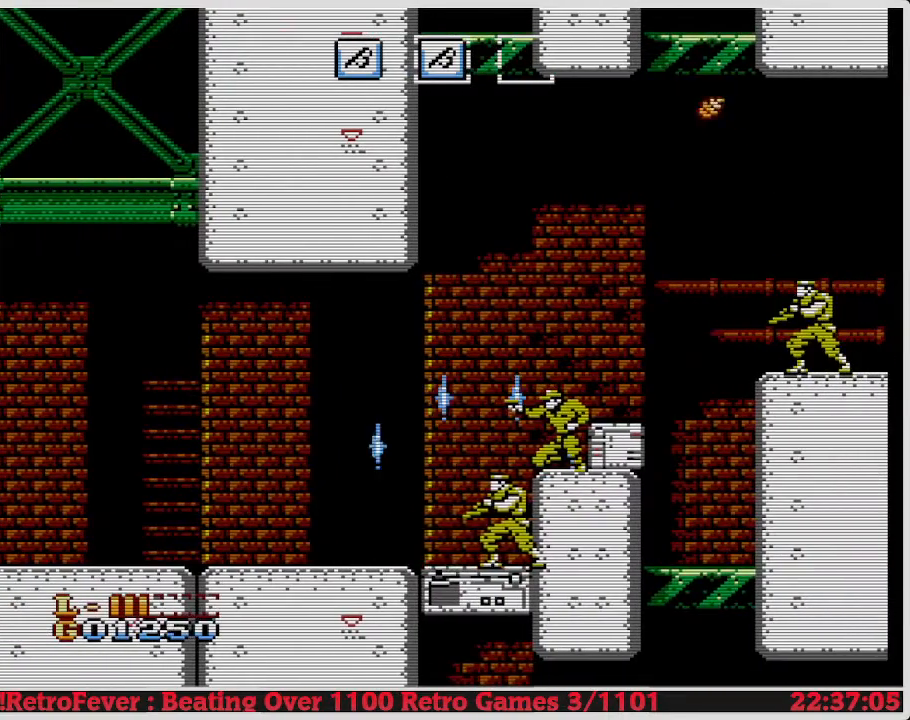
{"buttons": ["DPAD_RIGHT"], "events": []}
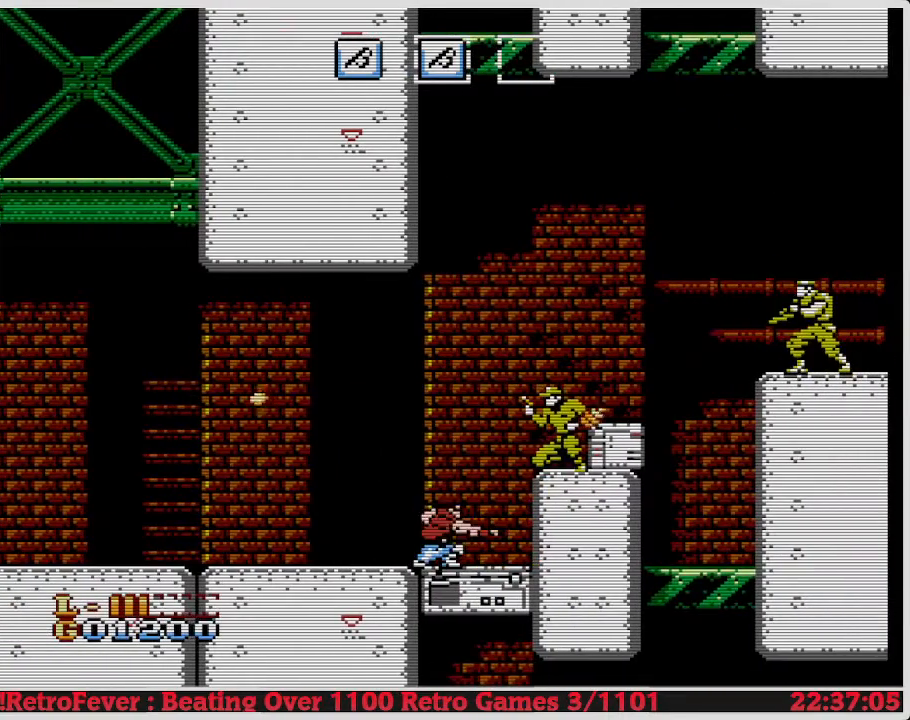
{"buttons": ["DPAD_RIGHT"], "events": []}
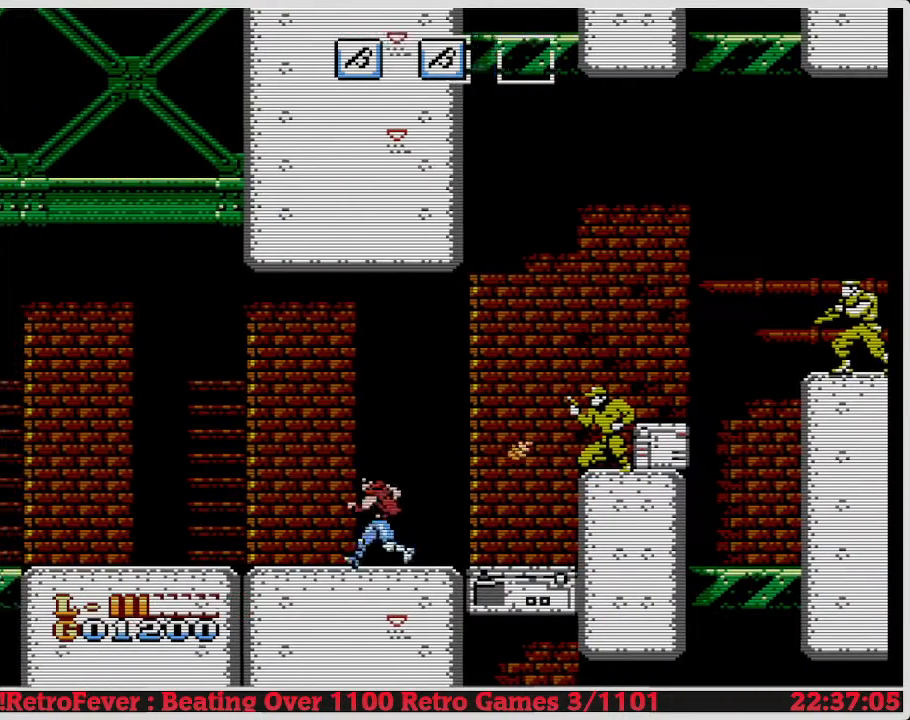
{"buttons": ["DPAD_RIGHT"], "events": []}
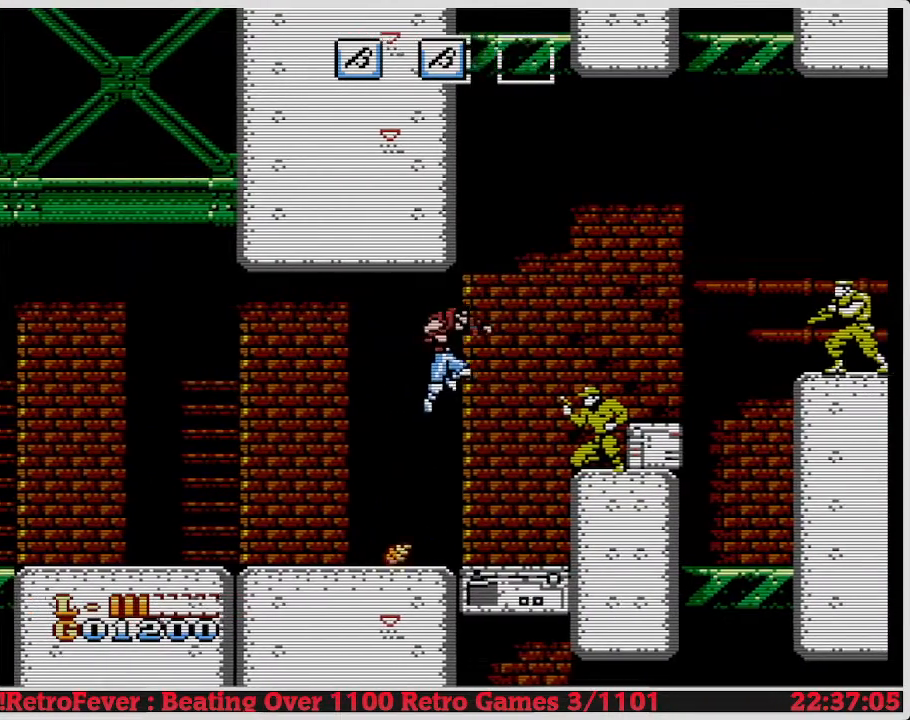
{"buttons": ["DPAD_RIGHT"], "events": []}
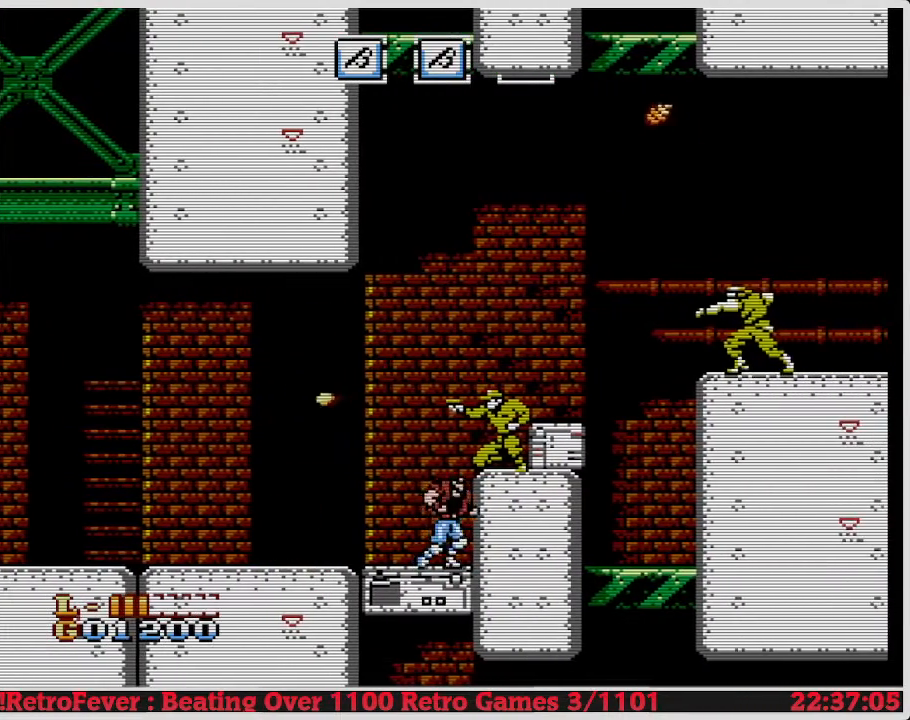
{"buttons": ["DPAD_RIGHT"], "events": []}
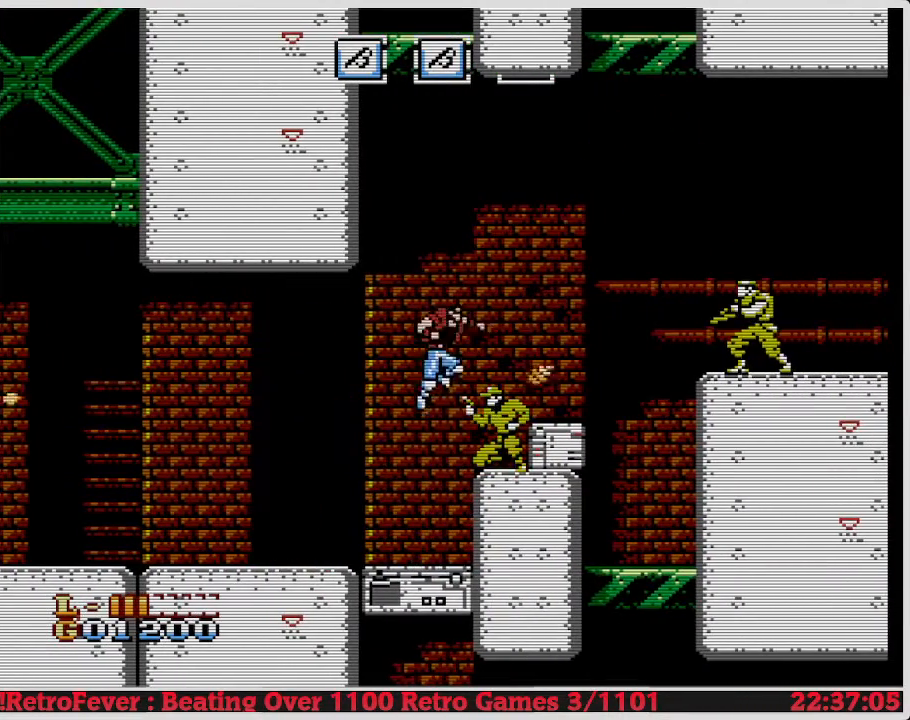
{"buttons": ["DPAD_RIGHT"], "events": []}
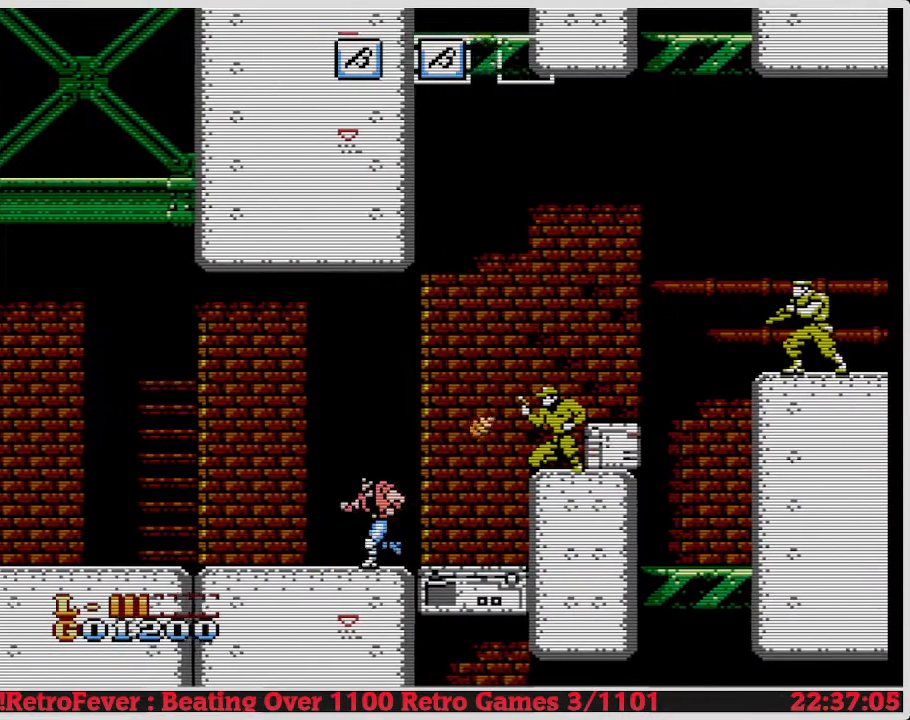
{"buttons": ["DPAD_RIGHT"], "events": []}
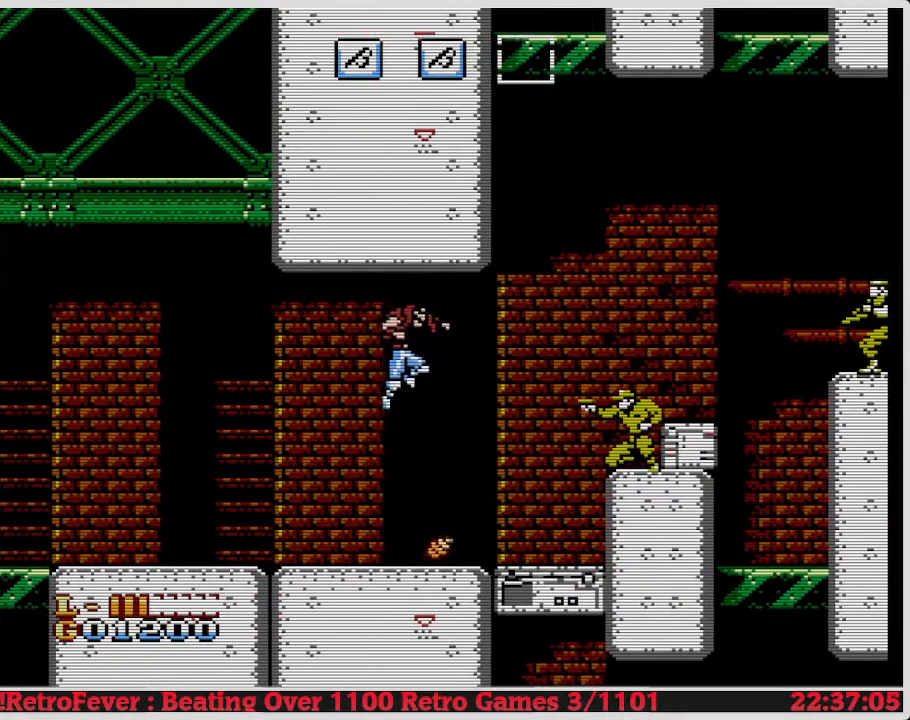
{"buttons": ["DPAD_RIGHT"], "events": []}
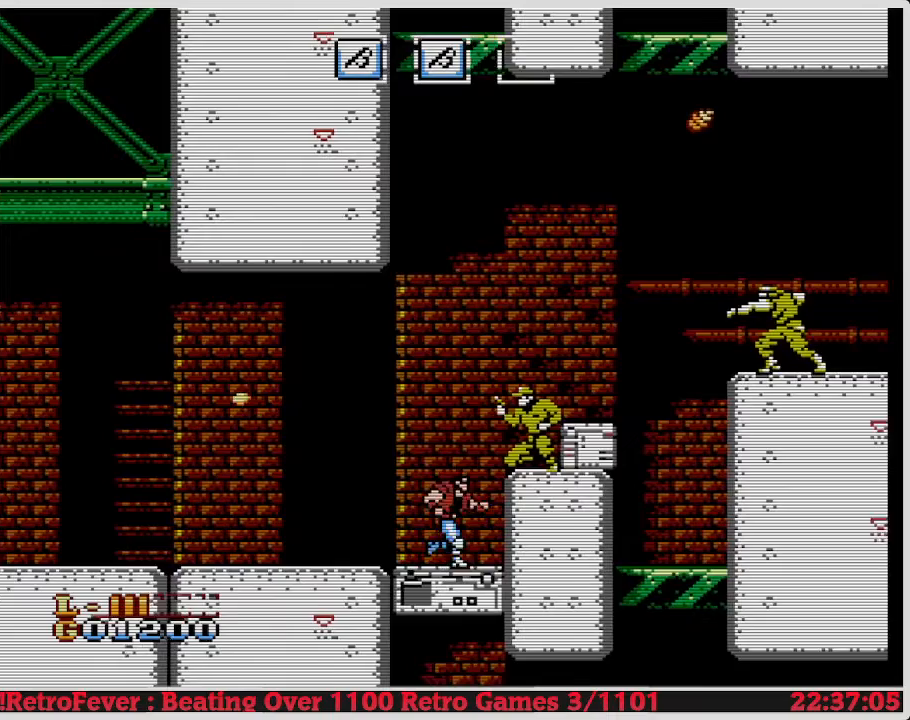
{"buttons": ["DPAD_RIGHT"], "events": []}
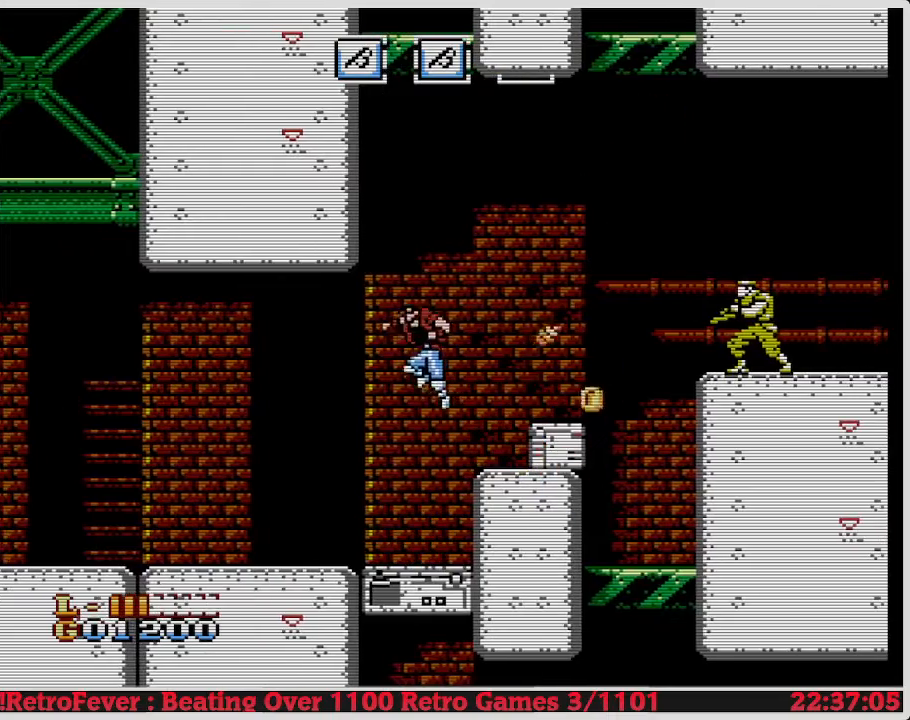
{"buttons": ["DPAD_RIGHT"], "events": []}
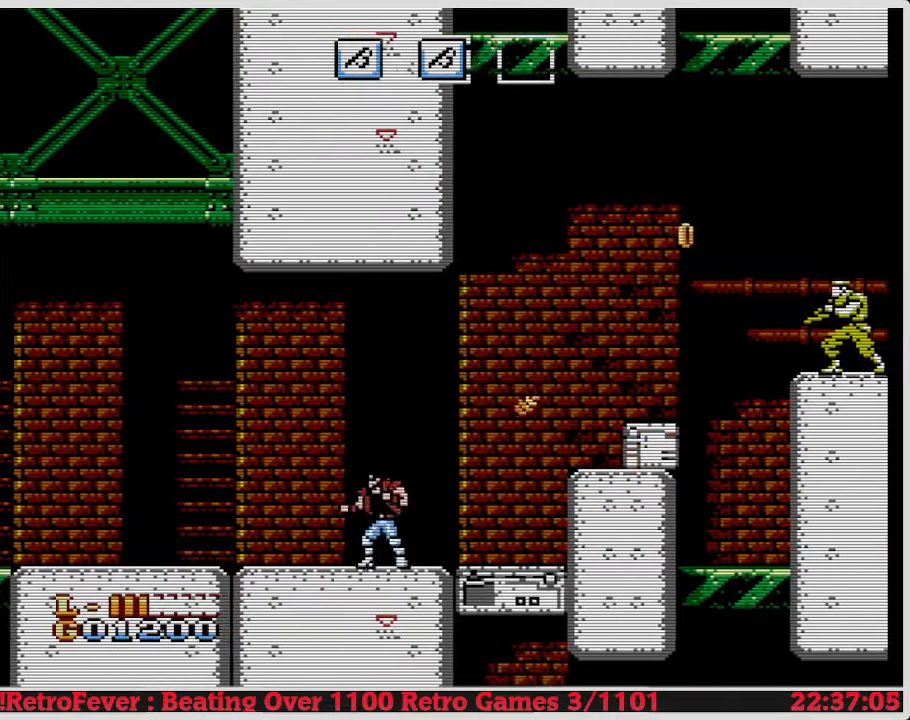
{"buttons": ["DPAD_RIGHT"], "events": []}
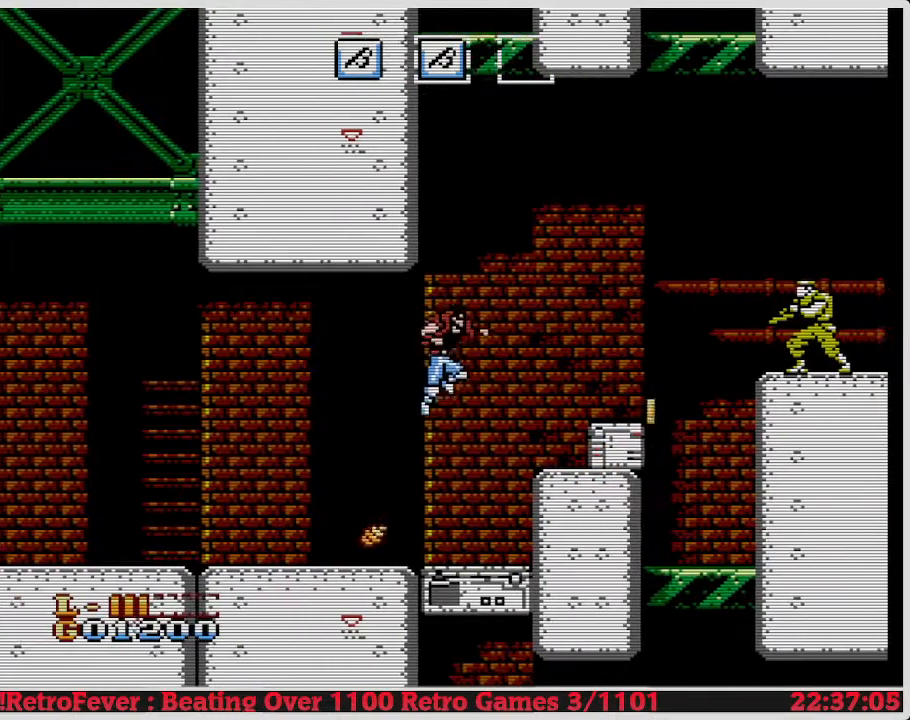
{"buttons": ["DPAD_RIGHT"], "events": []}
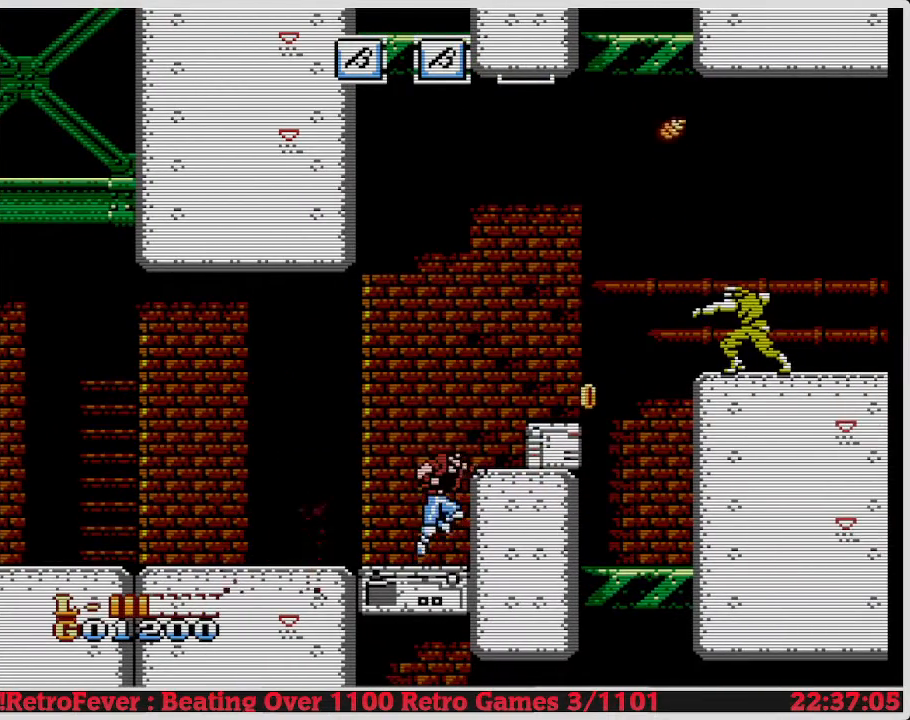
{"buttons": ["DPAD_RIGHT"], "events": []}
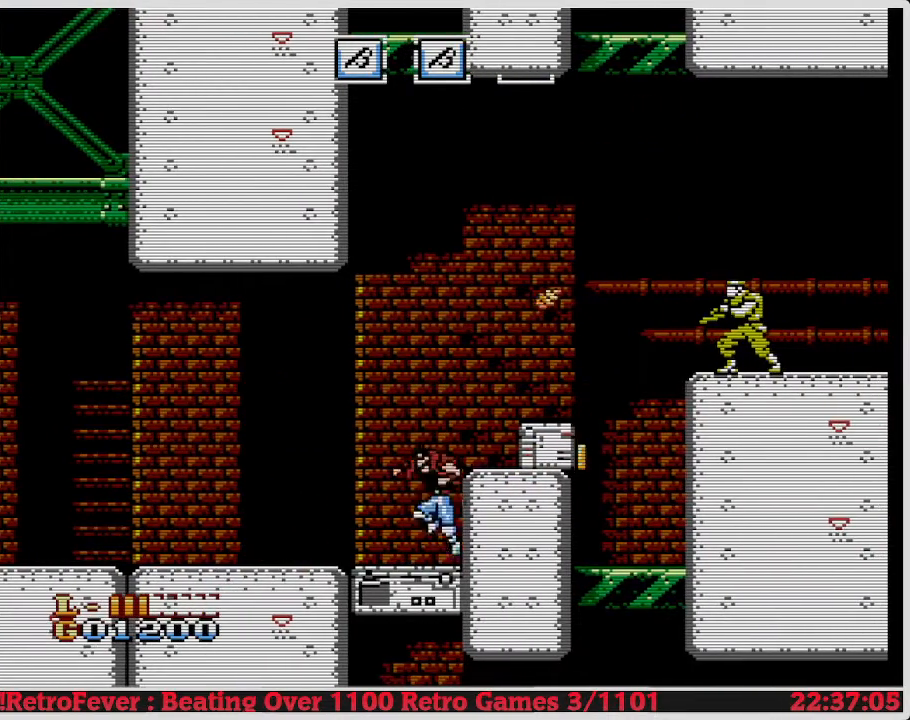
{"buttons": ["B", "DPAD_DOWN"], "events": [[200, "DPAD_RIGHT", "up"], [233, "B", "down"], [283, "B", "up"], [300, "DPAD_RIGHT", "down"], [333, "DPAD_RIGHT", "up"], [367, "DPAD_RIGHT", "down"], [383, "DPAD_LEFT", "down"], [383, "DPAD_RIGHT", "up"], [400, "DPAD_LEFT", "up"], [417, "DPAD_DOWN", "down"], [417, "DPAD_RIGHT", "down"], [433, "B", "down"], [433, "DPAD_RIGHT", "up"], [467, "B", "up"], [500, "B", "down"]]}
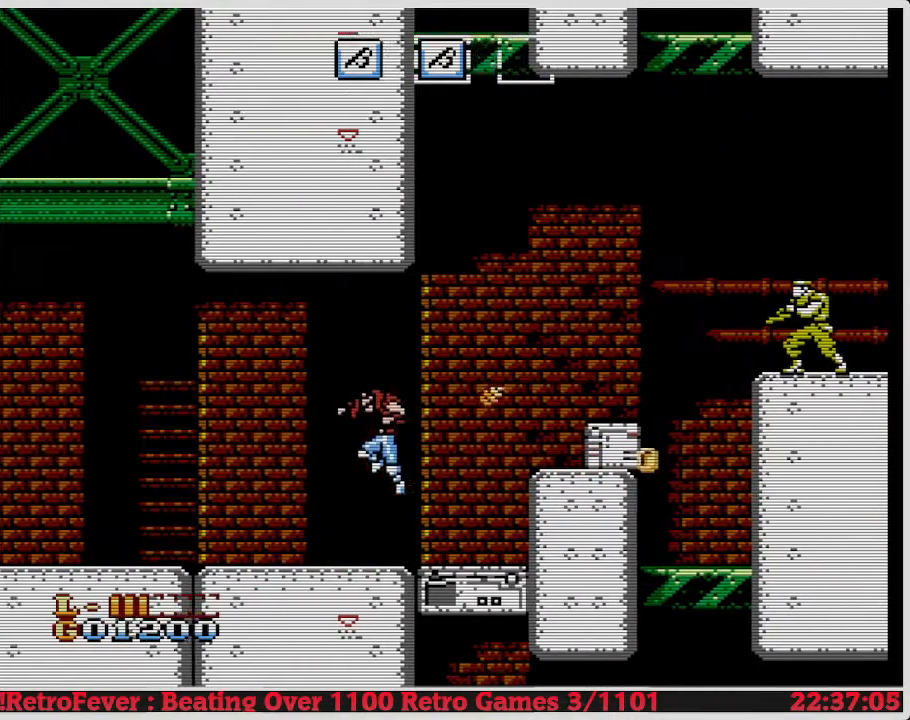
{"buttons": ["DPAD_DOWN"], "events": [[17, "B", "up"], [33, "DPAD_DOWN", "up"], [67, "A", "down"], [83, "A", "up"], [83, "DPAD_RIGHT", "down"], [100, "DPAD_RIGHT", "up"], [117, "DPAD_RIGHT", "down"], [133, "A", "down"], [150, "A", "up"], [183, "DPAD_DOWN", "down"], [200, "B", "down"], [200, "DPAD_RIGHT", "up"], [217, "B", "up"]]}
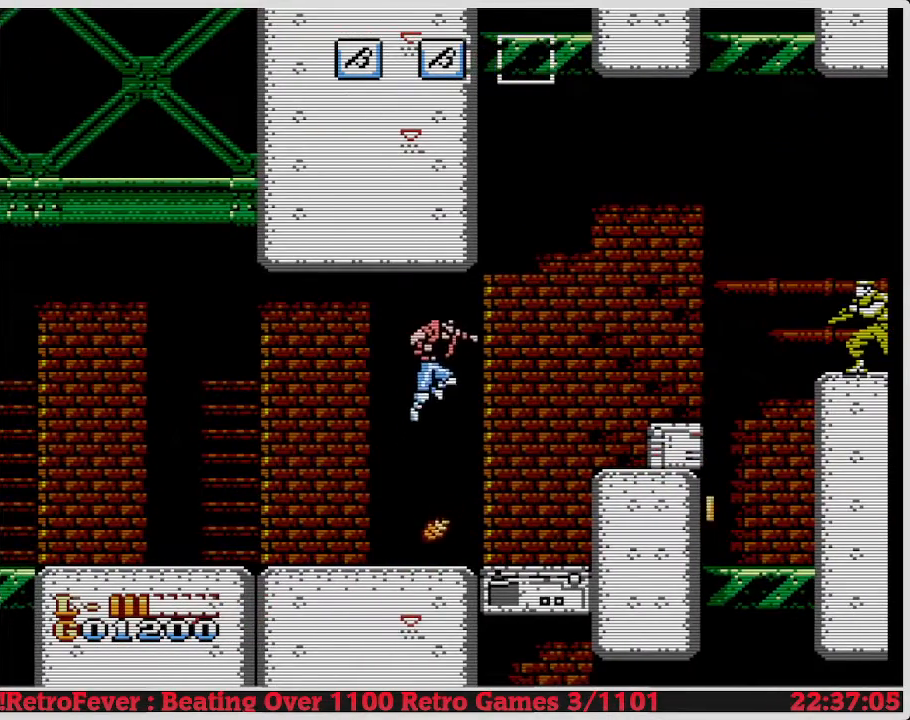
{"buttons": ["DPAD_DOWN"], "events": []}
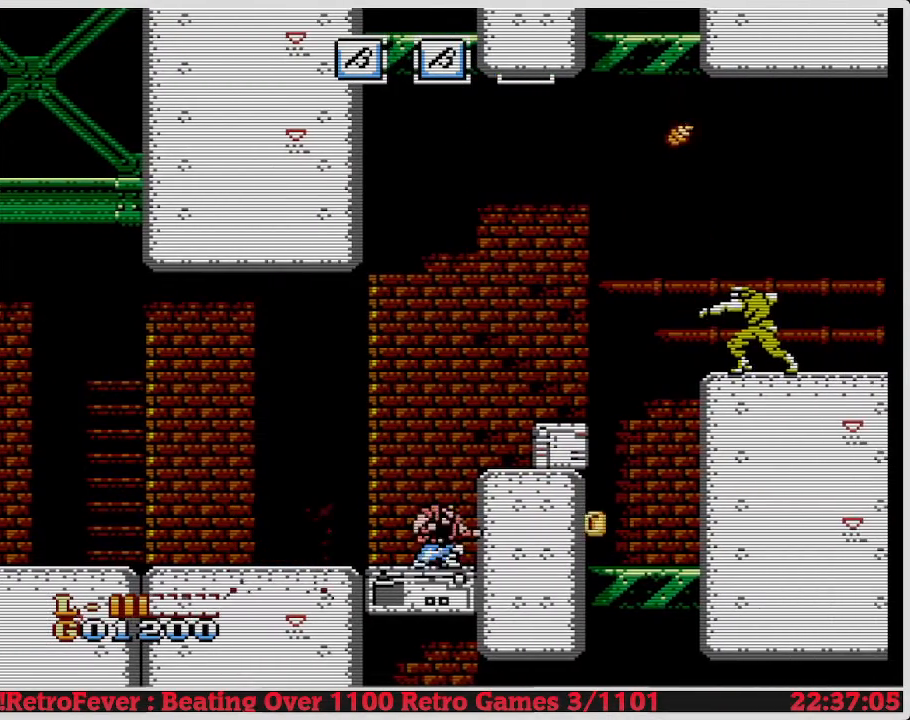
{"buttons": ["DPAD_DOWN"], "events": []}
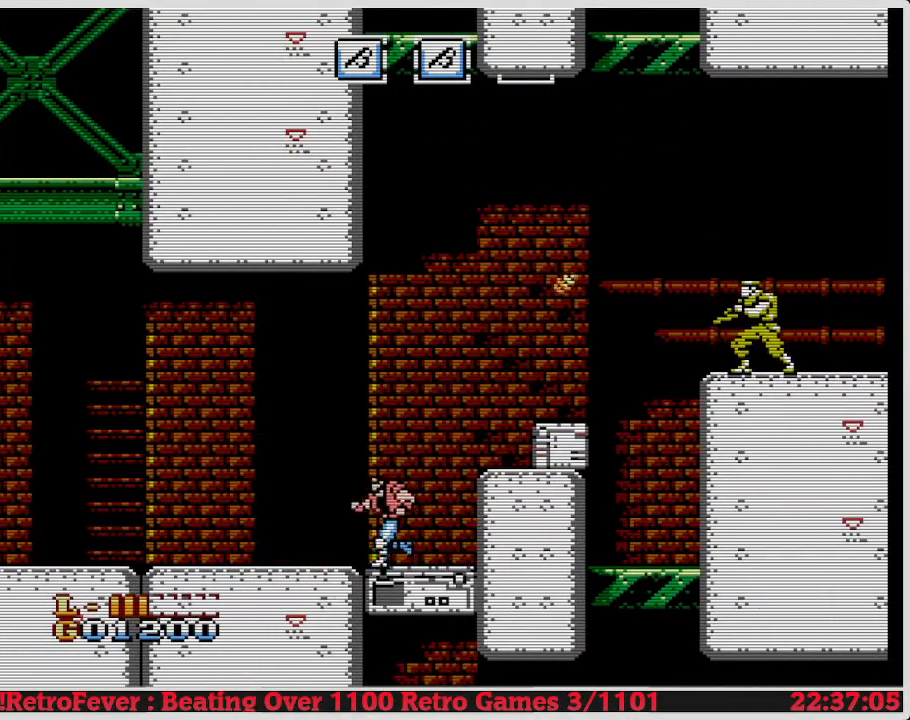
{"buttons": ["DPAD_DOWN"], "events": []}
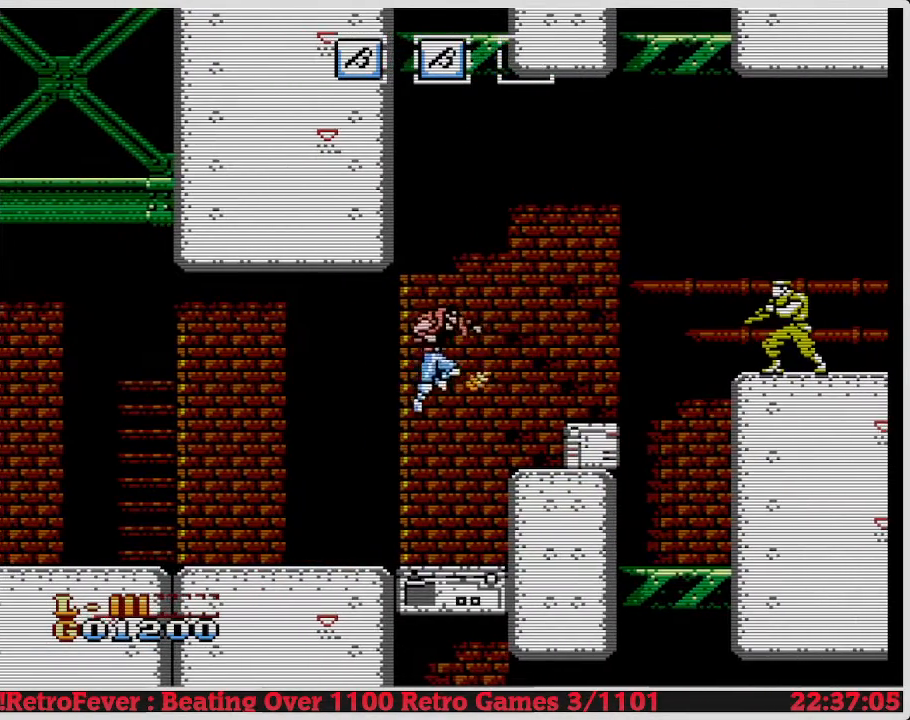
{"buttons": ["DPAD_DOWN"], "events": []}
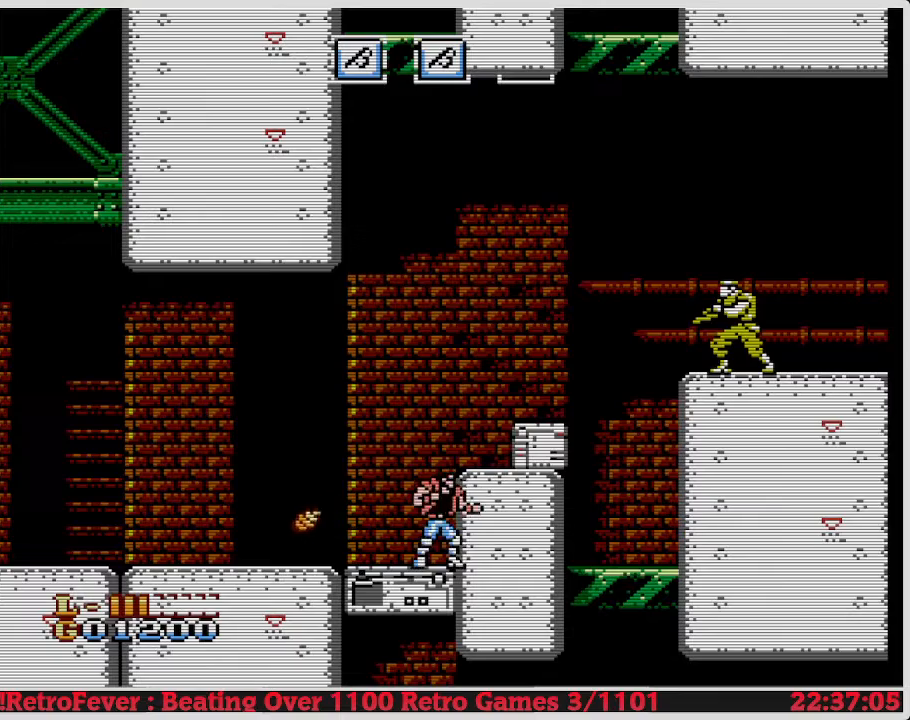
{"buttons": ["DPAD_DOWN"], "events": []}
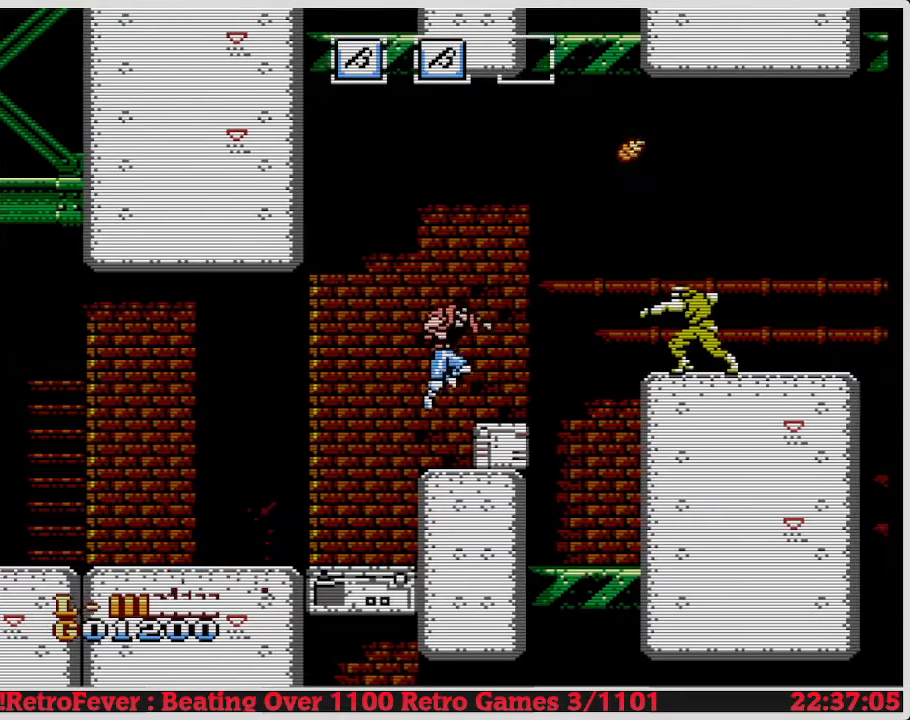
{"buttons": ["DPAD_DOWN"], "events": []}
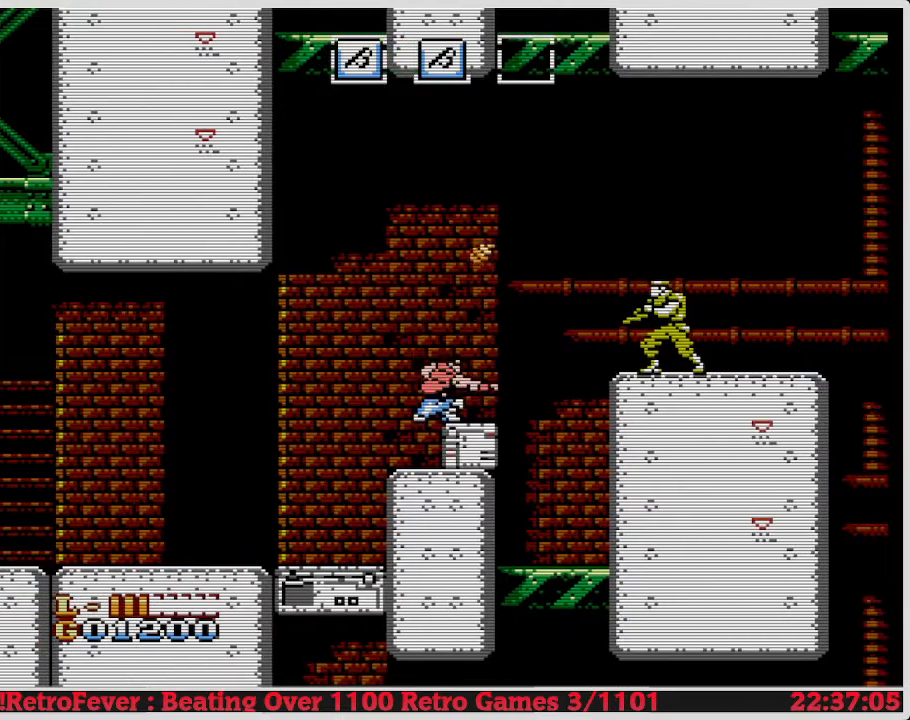
{"buttons": ["DPAD_DOWN"], "events": []}
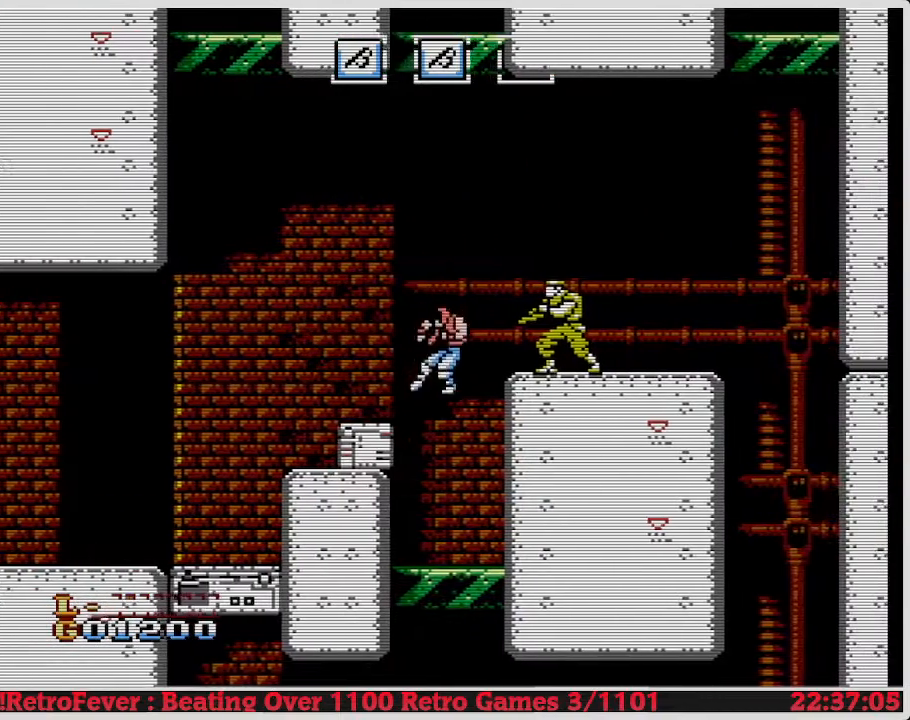
{"buttons": ["DPAD_DOWN"], "events": []}
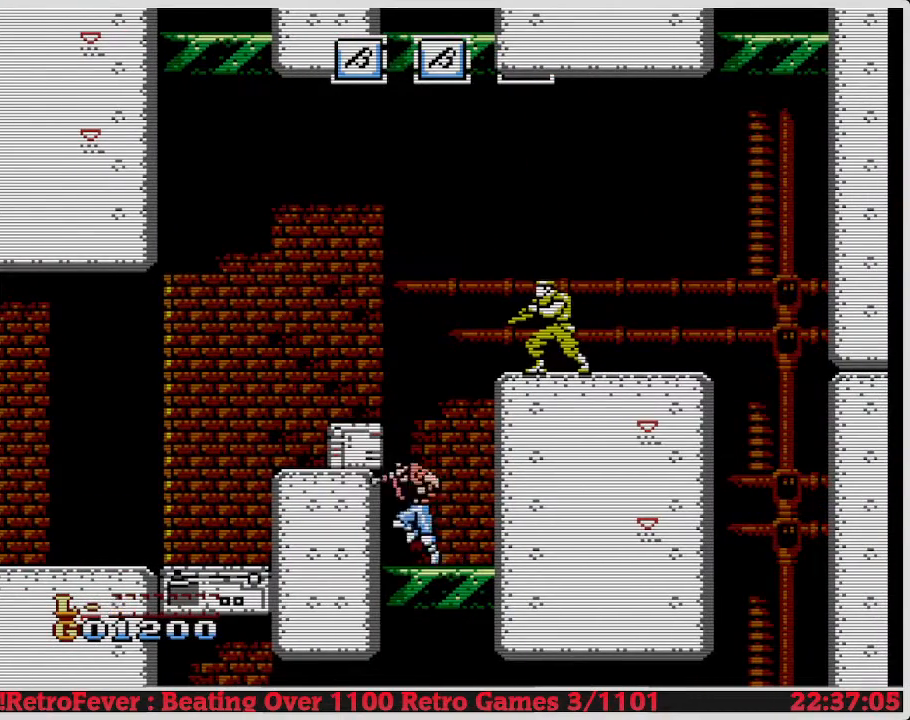
{"buttons": ["DPAD_DOWN"], "events": []}